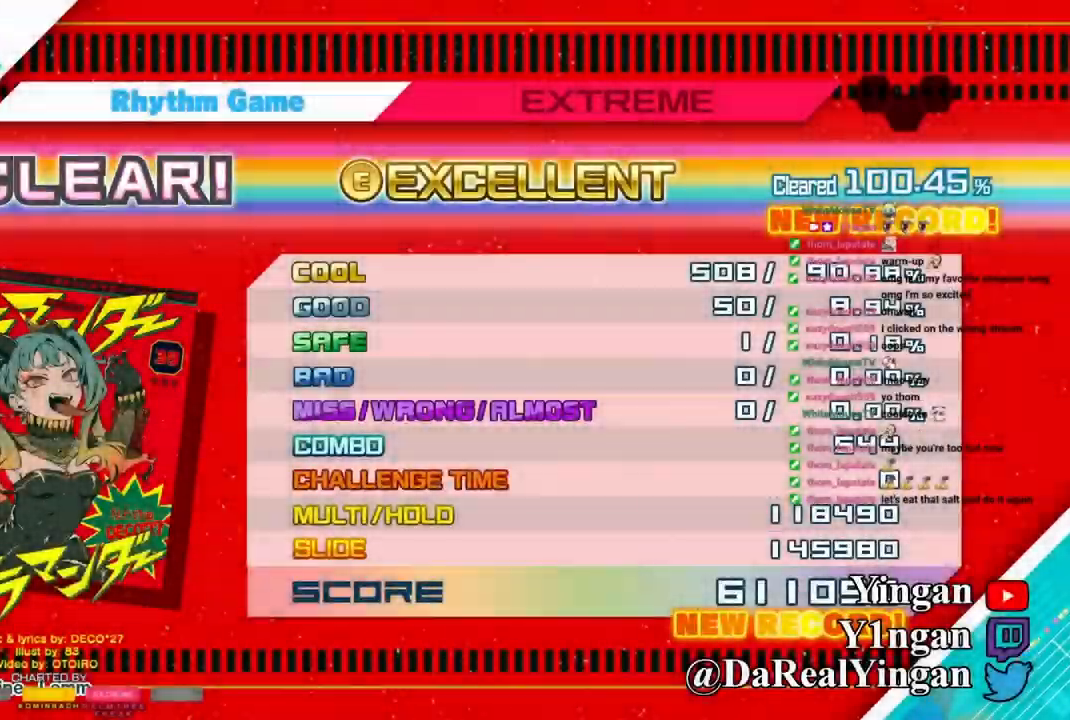
Gameplay with a controller (PlayStation layout); each line is a JSON object with the inputs held at the frame after it. "events" lists button and stick changes between this image and that frame as [ms after this image, input, new state], when the widget could be followed in between. Not read: right_stick.
{"buttons": [], "left_stick": "center", "events": []}
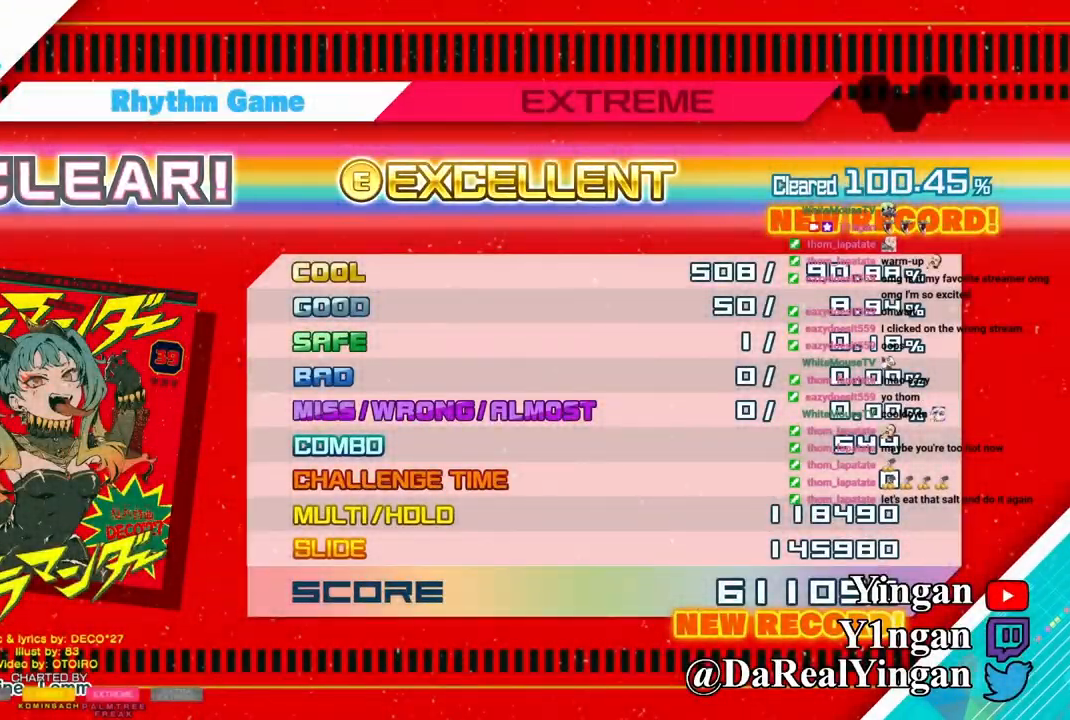
{"buttons": [], "left_stick": "center", "events": []}
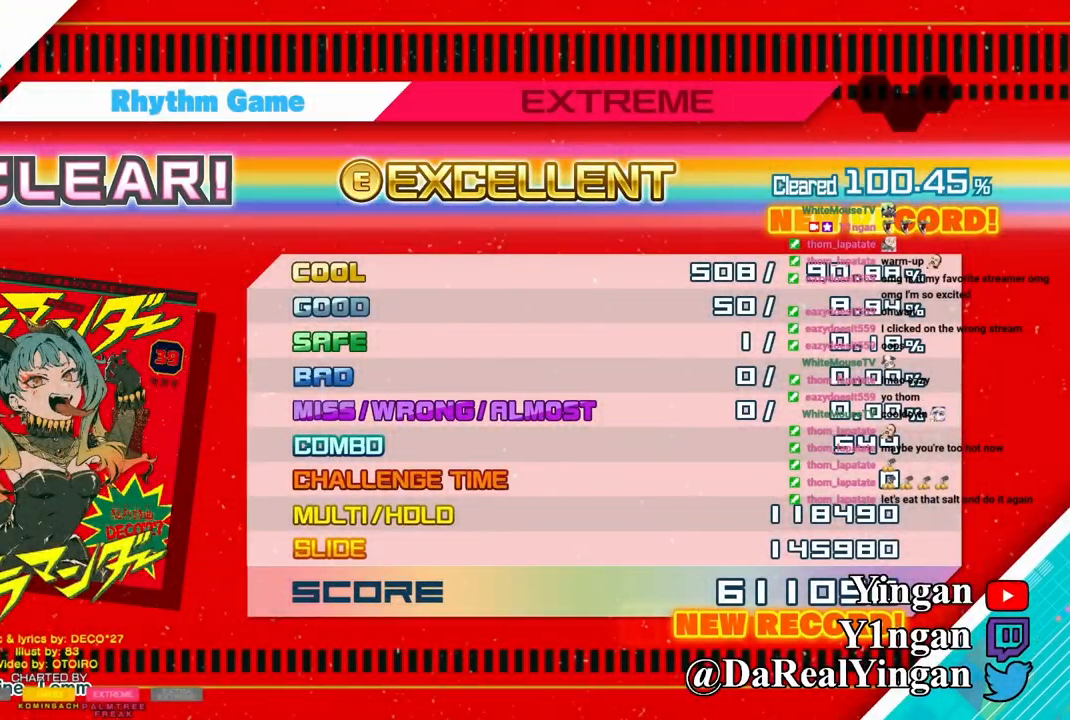
{"buttons": [], "left_stick": "center", "events": []}
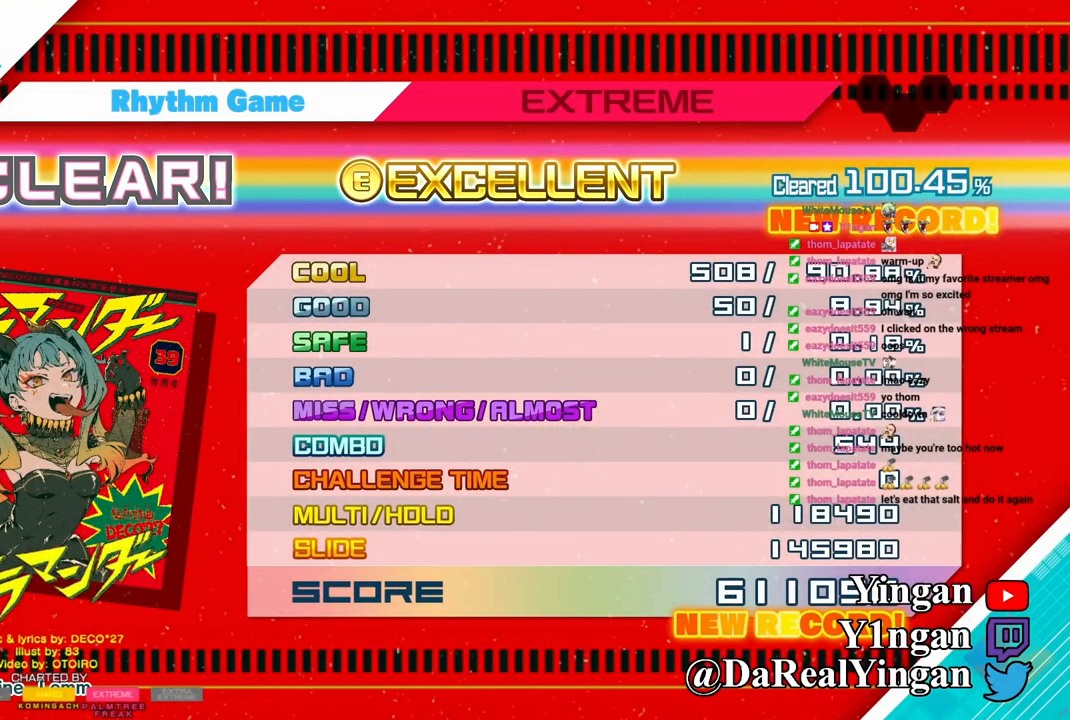
{"buttons": [], "left_stick": "center", "events": []}
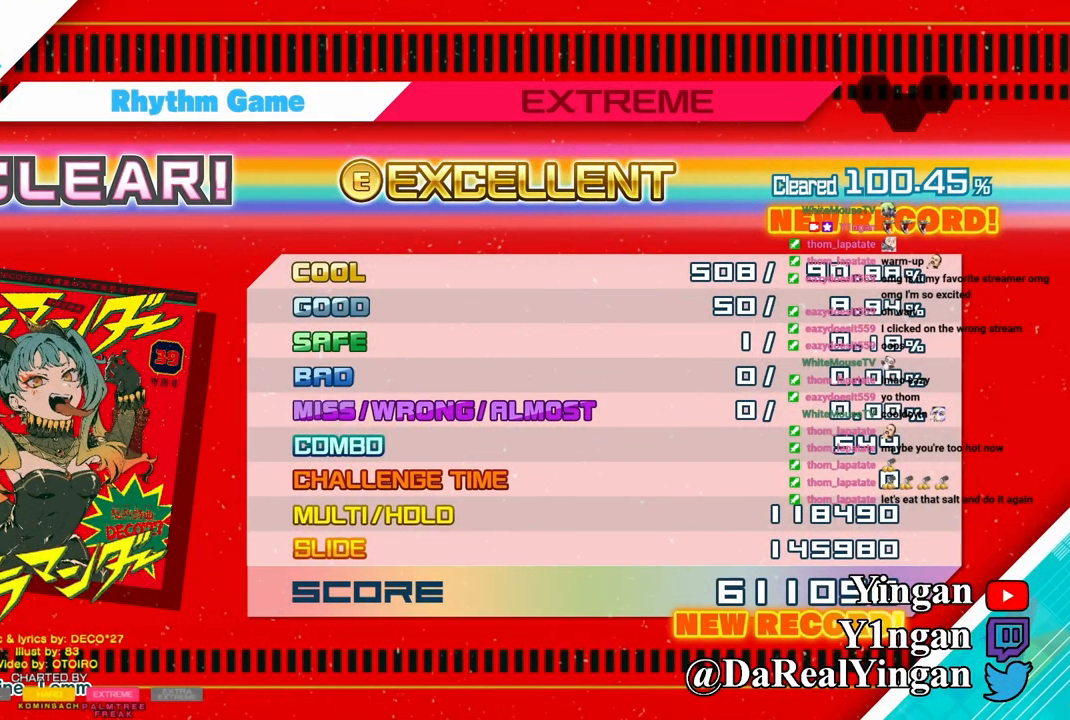
{"buttons": [], "left_stick": "center", "events": []}
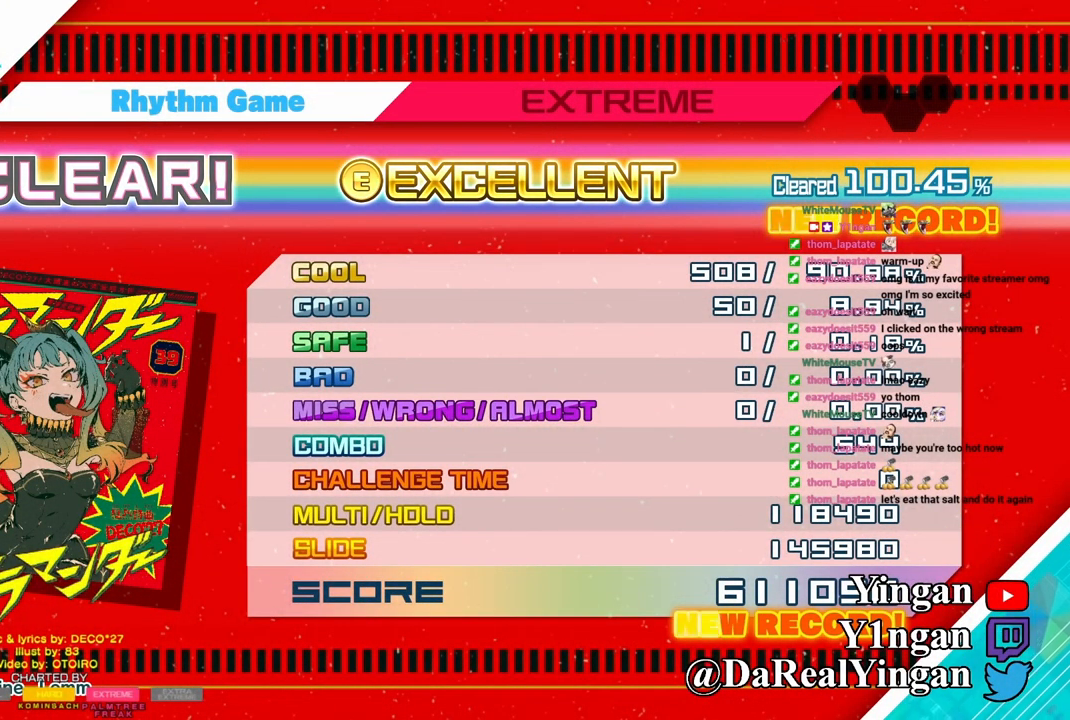
{"buttons": [], "left_stick": "center", "events": []}
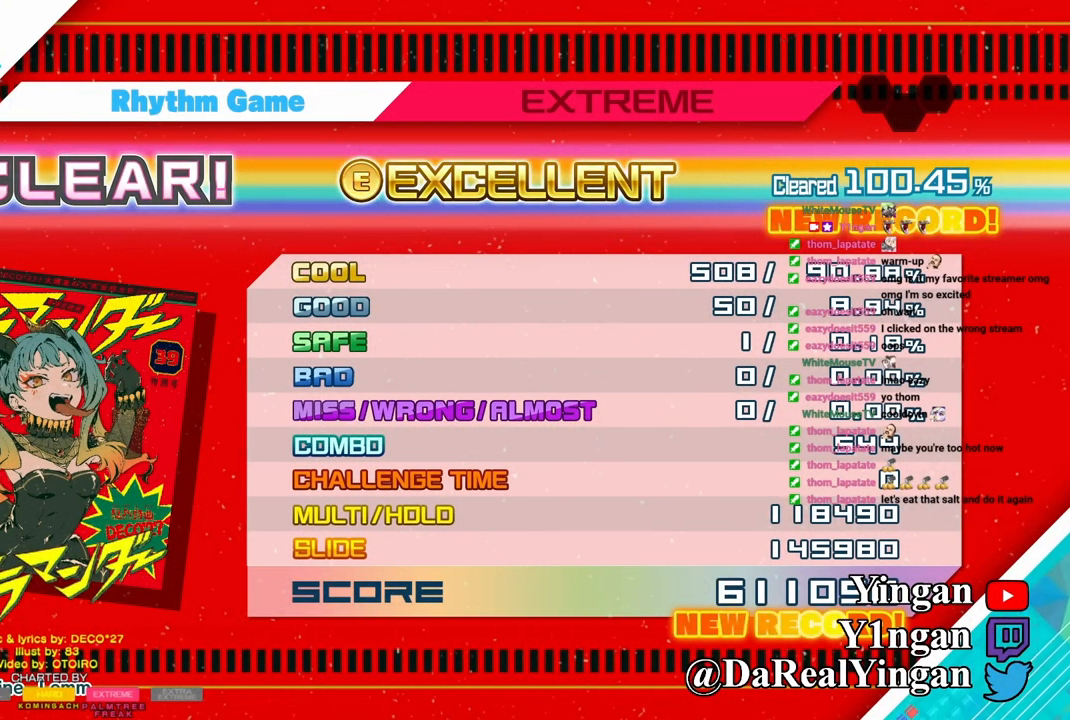
{"buttons": [], "left_stick": "center", "events": []}
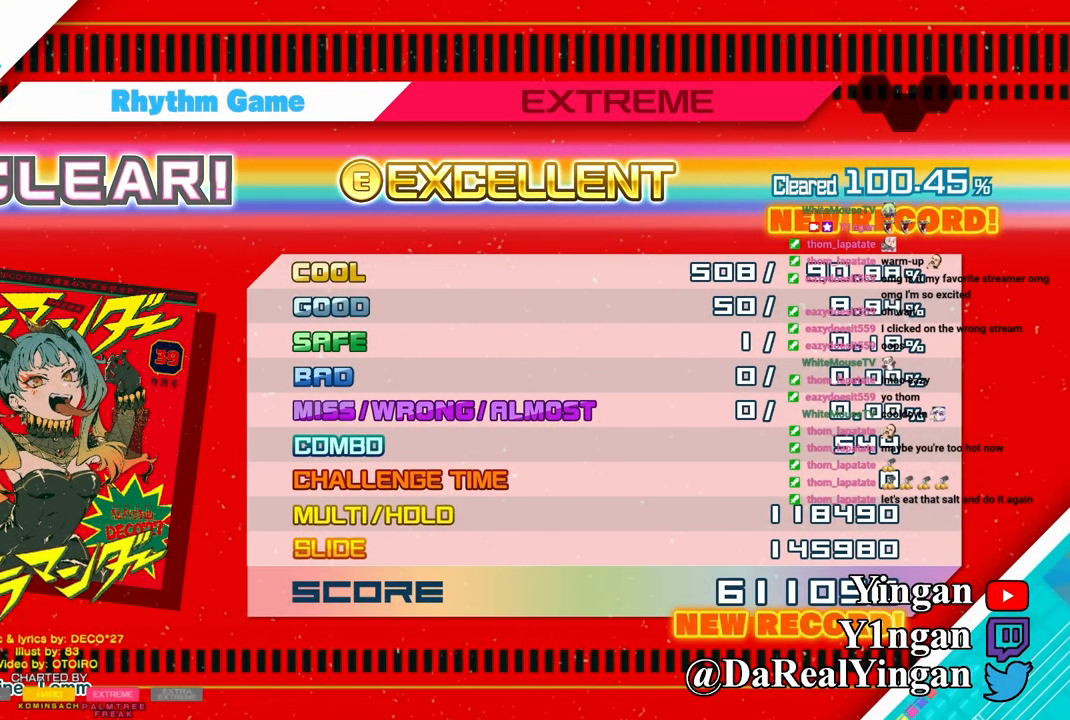
{"buttons": [], "left_stick": "center", "events": []}
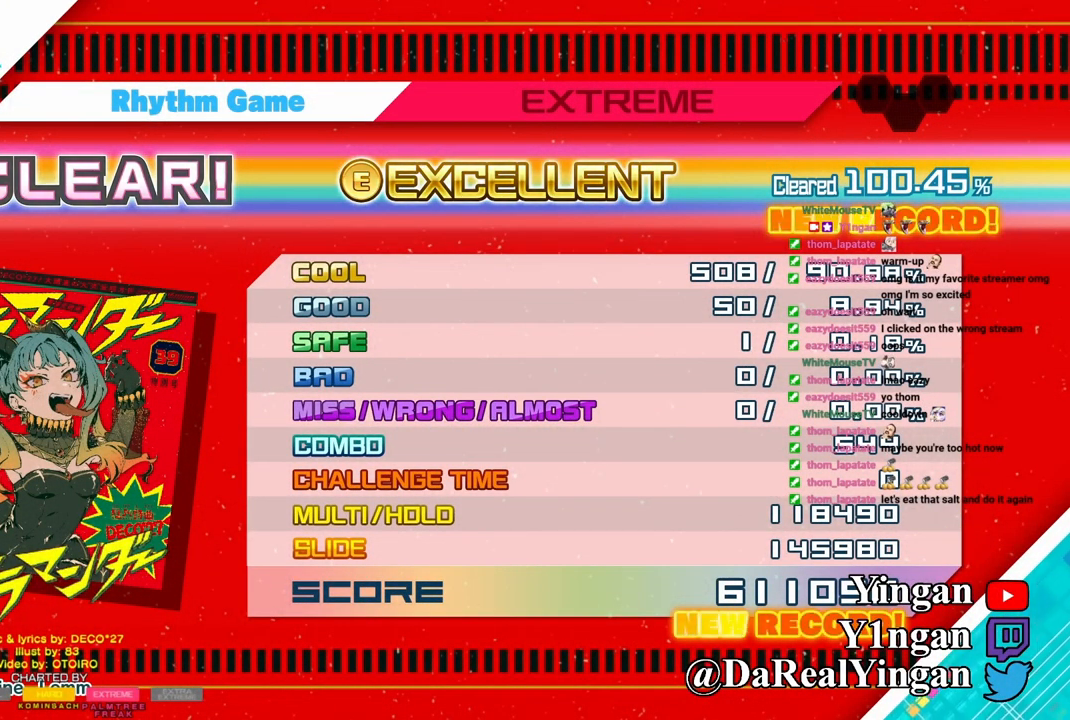
{"buttons": [], "left_stick": "center", "events": []}
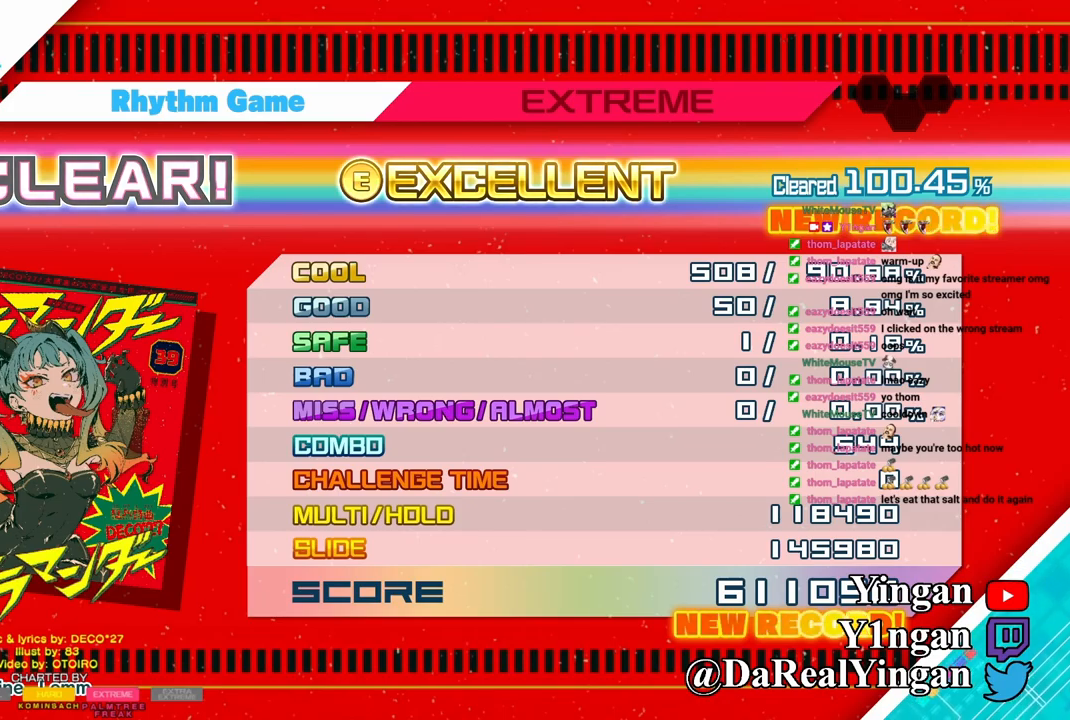
{"buttons": [], "left_stick": "center", "events": [[150, "CIRCLE", "down"], [300, "CIRCLE", "up"]]}
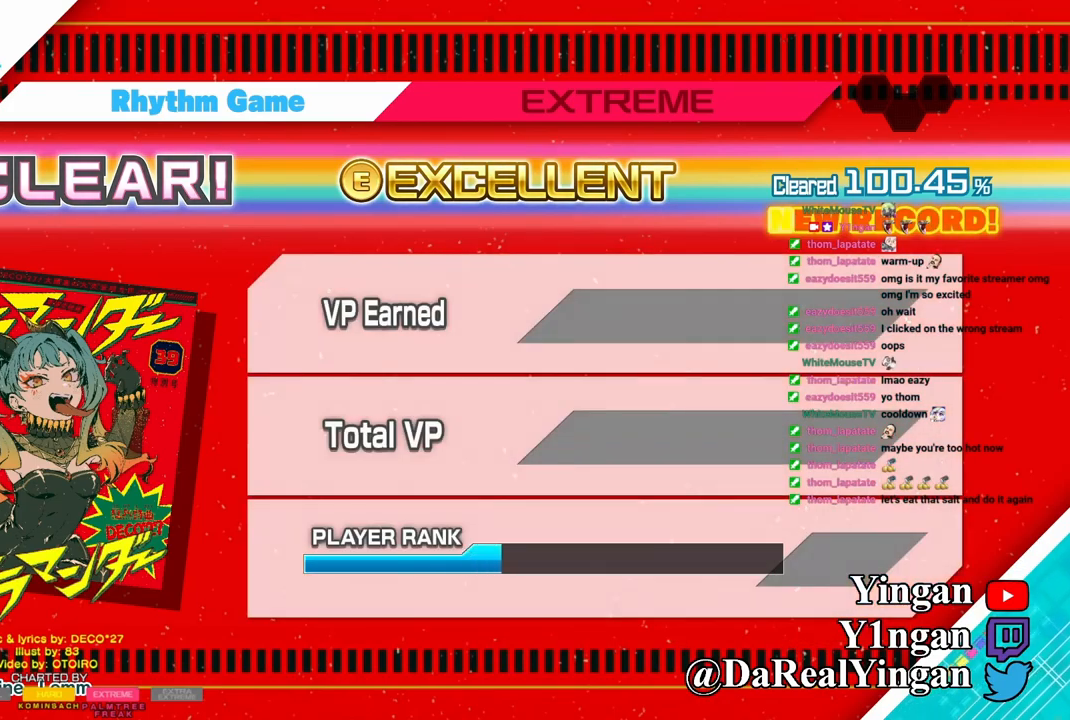
{"buttons": ["CIRCLE"], "left_stick": "center", "events": [[400, "CIRCLE", "down"]]}
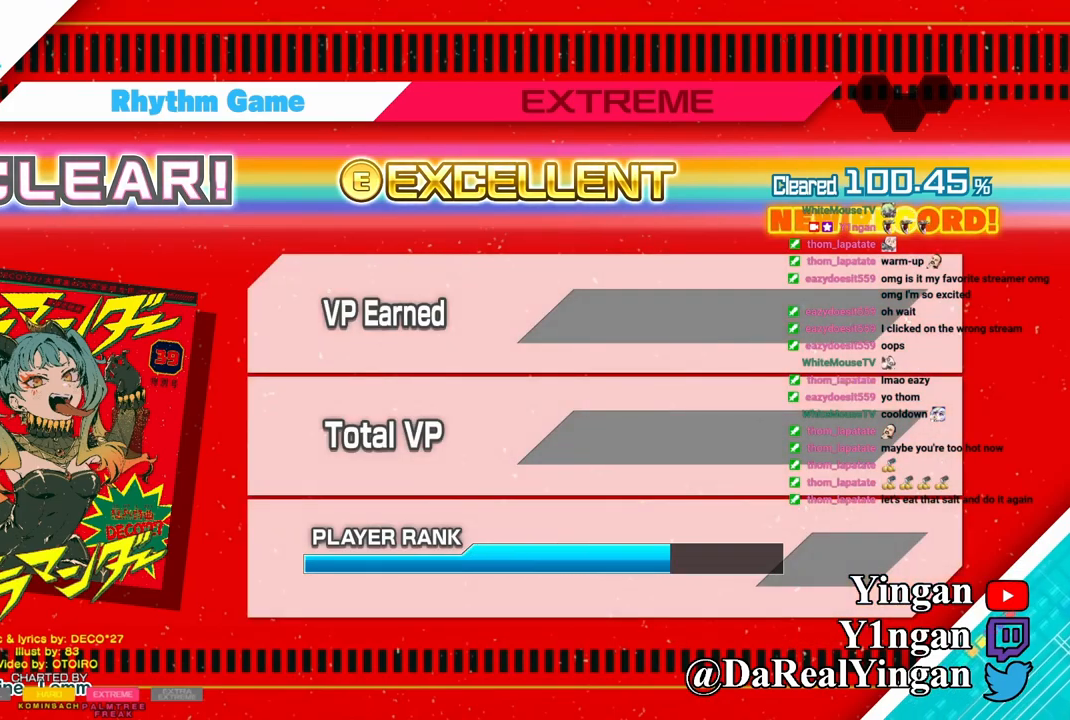
{"buttons": [], "left_stick": "center", "events": [[67, "CIRCLE", "up"], [250, "CIRCLE", "down"], [400, "CIRCLE", "up"]]}
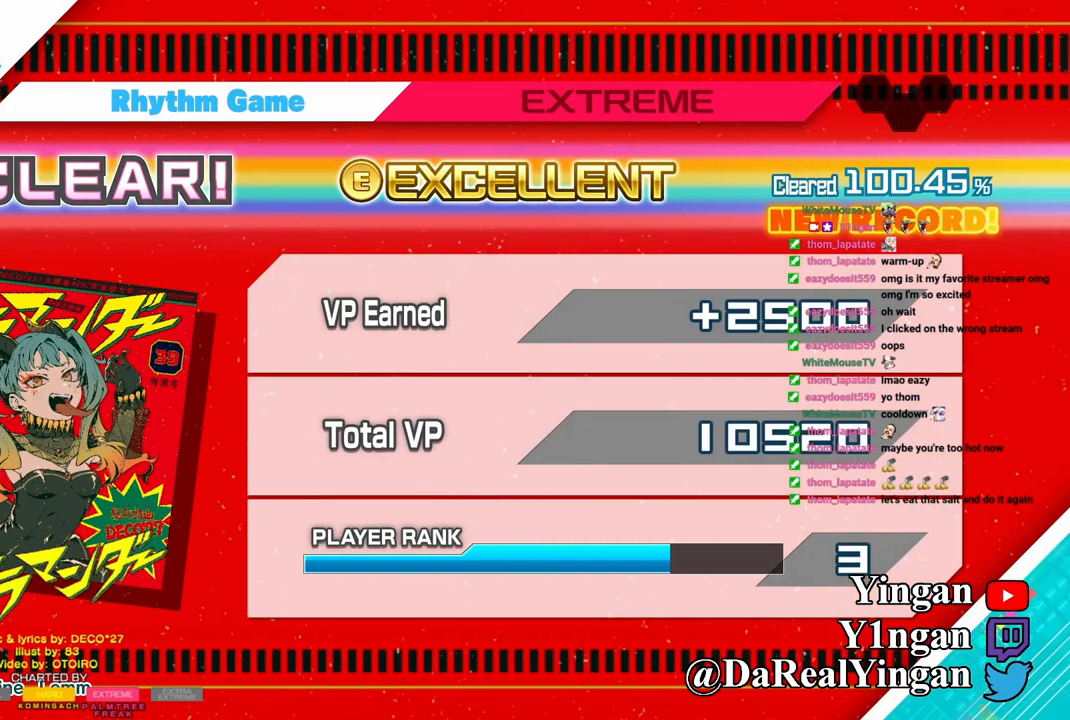
{"buttons": [], "left_stick": "center", "events": [[134, "CIRCLE", "down"], [267, "CIRCLE", "up"]]}
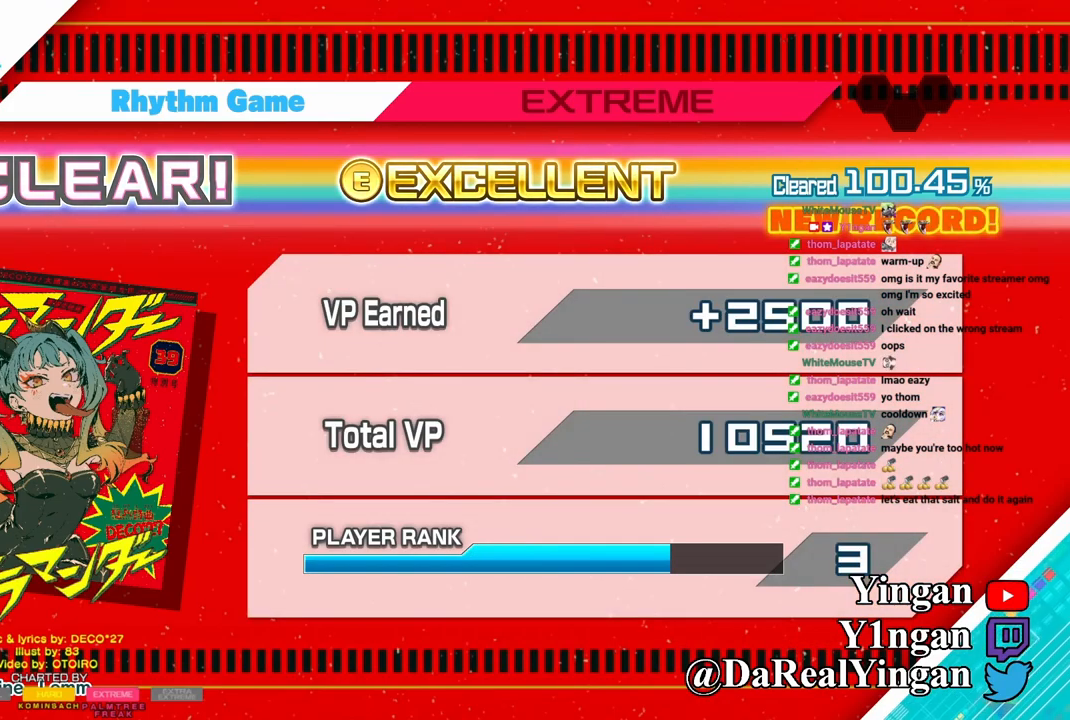
{"buttons": ["CIRCLE"], "left_stick": "center", "events": [[50, "CIRCLE", "down"], [150, "CIRCLE", "up"], [417, "CIRCLE", "down"]]}
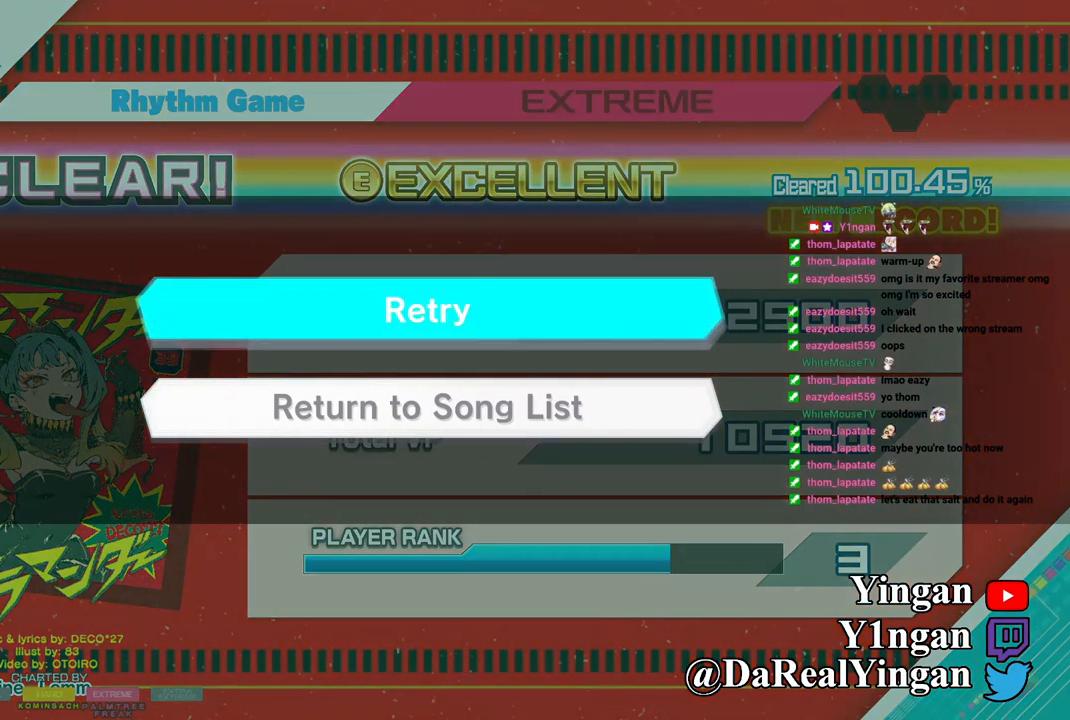
{"buttons": [], "left_stick": "center", "events": [[34, "CIRCLE", "up"]]}
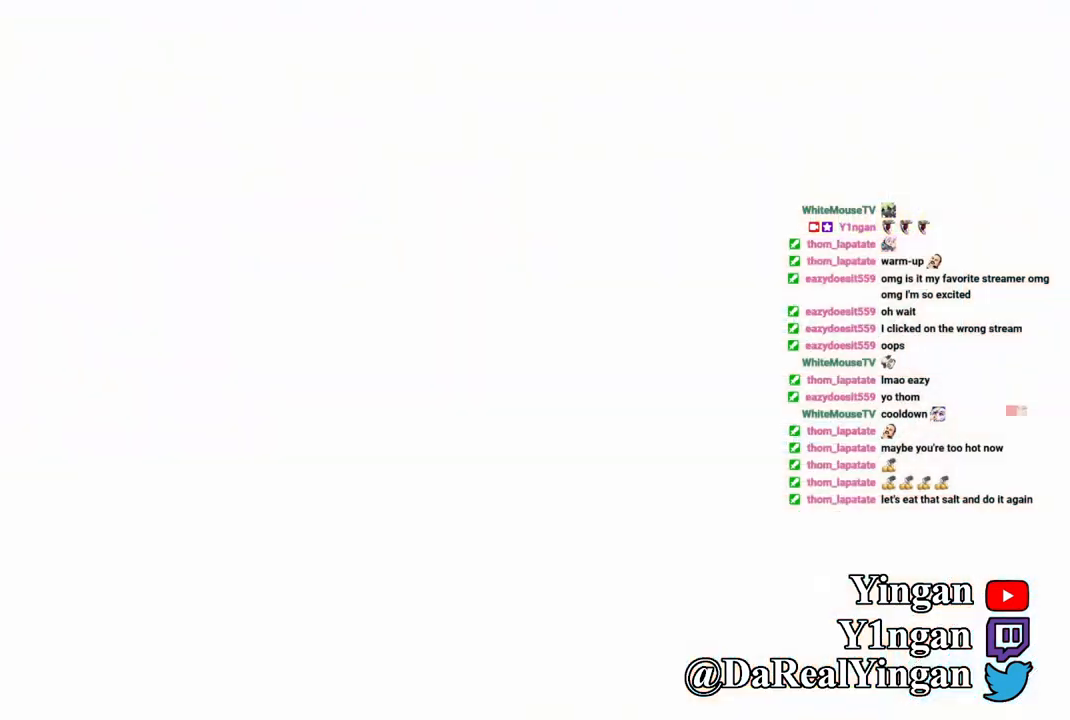
{"buttons": [], "left_stick": "center", "events": []}
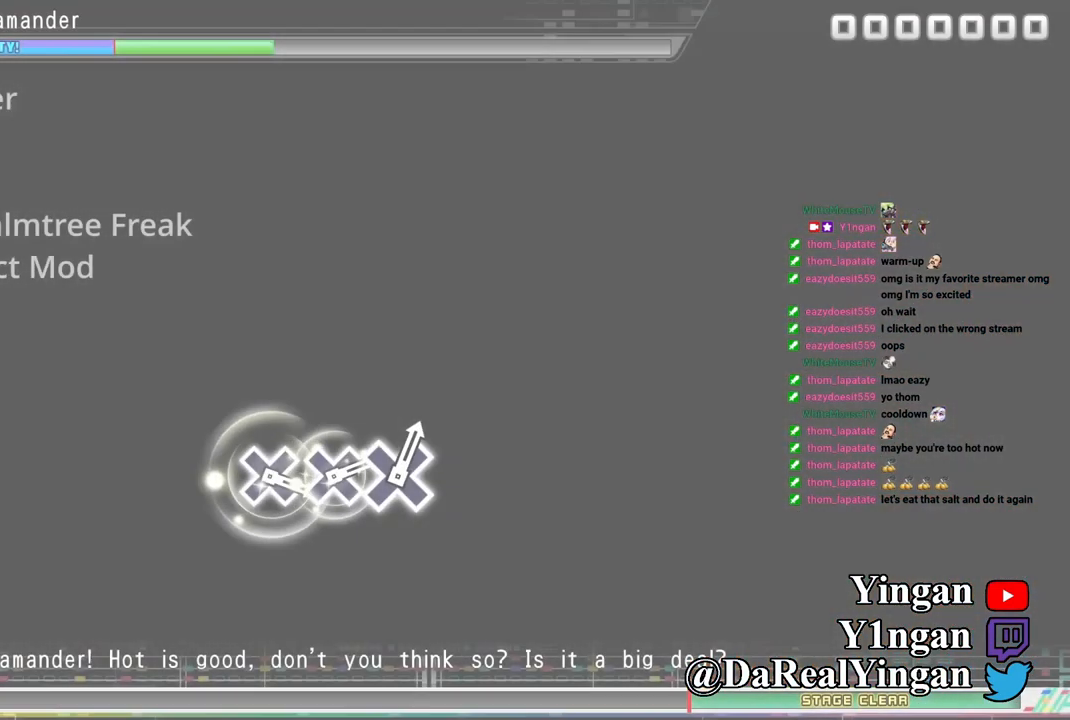
{"buttons": [], "left_stick": "center", "events": [[34, "TRIANGLE", "down"], [100, "DPAD_LEFT", "down"], [100, "TRIANGLE", "up"], [184, "DPAD_LEFT", "up"], [200, "CROSS", "down"], [284, "CROSS", "up"], [284, "DPAD_RIGHT", "down"], [367, "DPAD_RIGHT", "up"], [367, "TRIANGLE", "down"], [467, "TRIANGLE", "up"]]}
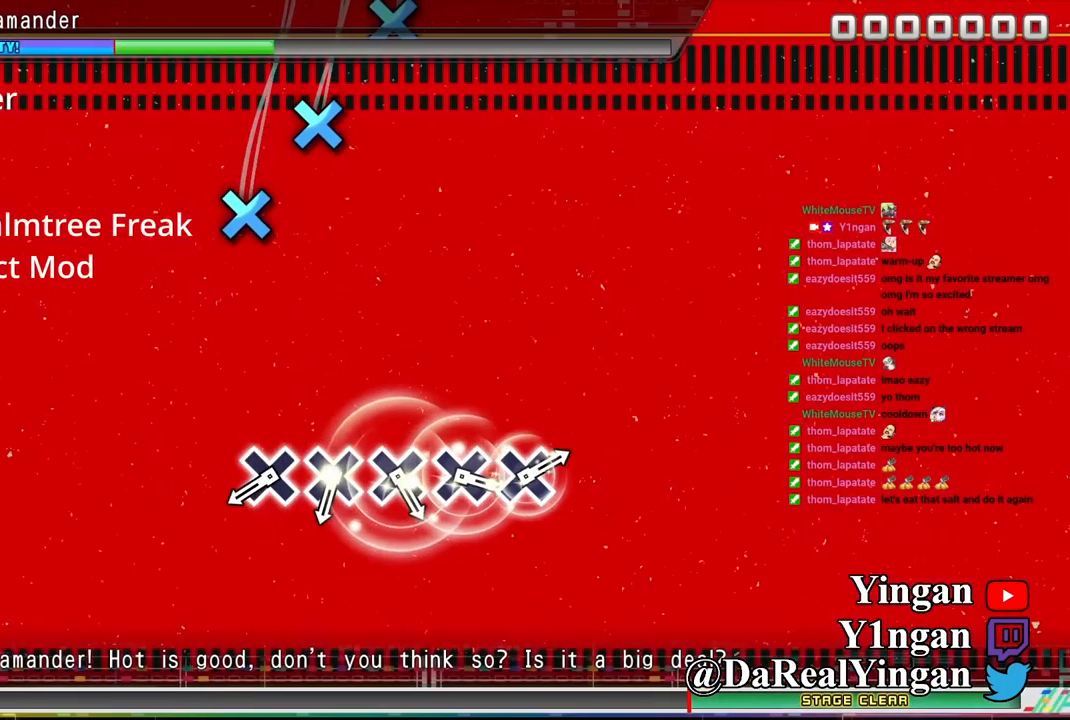
{"buttons": ["CROSS"], "left_stick": "center", "events": [[467, "CROSS", "down"]]}
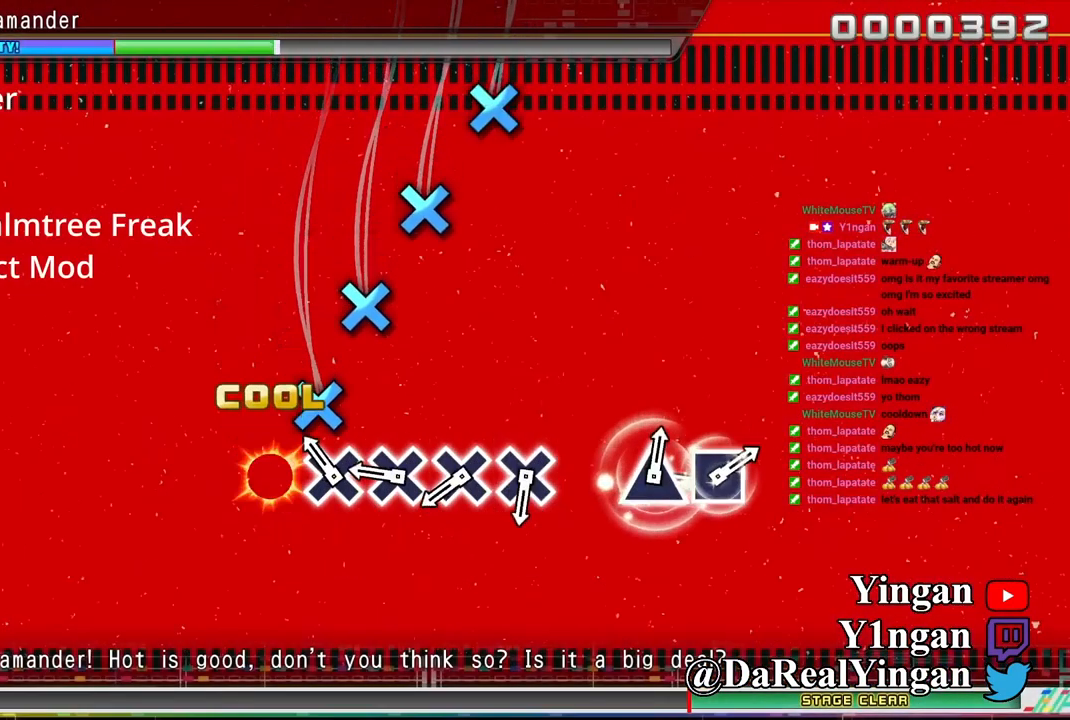
{"buttons": ["CROSS"], "left_stick": "center", "events": [[67, "CROSS", "up"], [150, "CROSS", "down"], [233, "CROSS", "up"], [316, "CROSS", "down"], [400, "CROSS", "up"], [516, "CROSS", "down"]]}
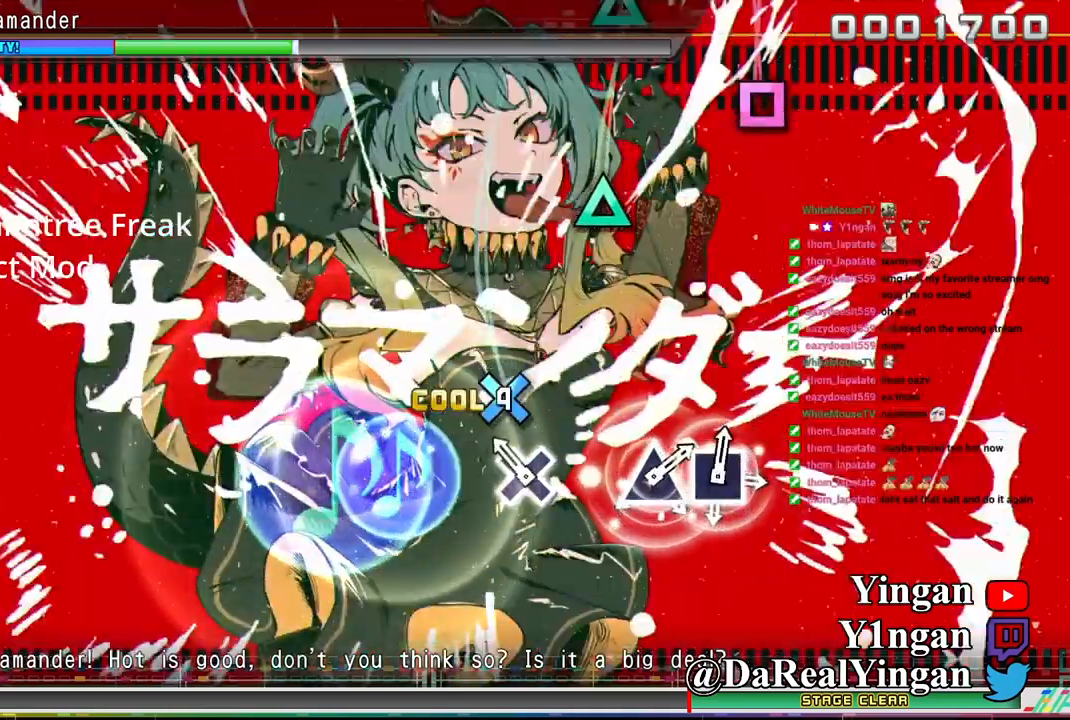
{"buttons": [], "left_stick": "center", "events": [[84, "CROSS", "up"], [167, "CROSS", "down"], [250, "CROSS", "up"]]}
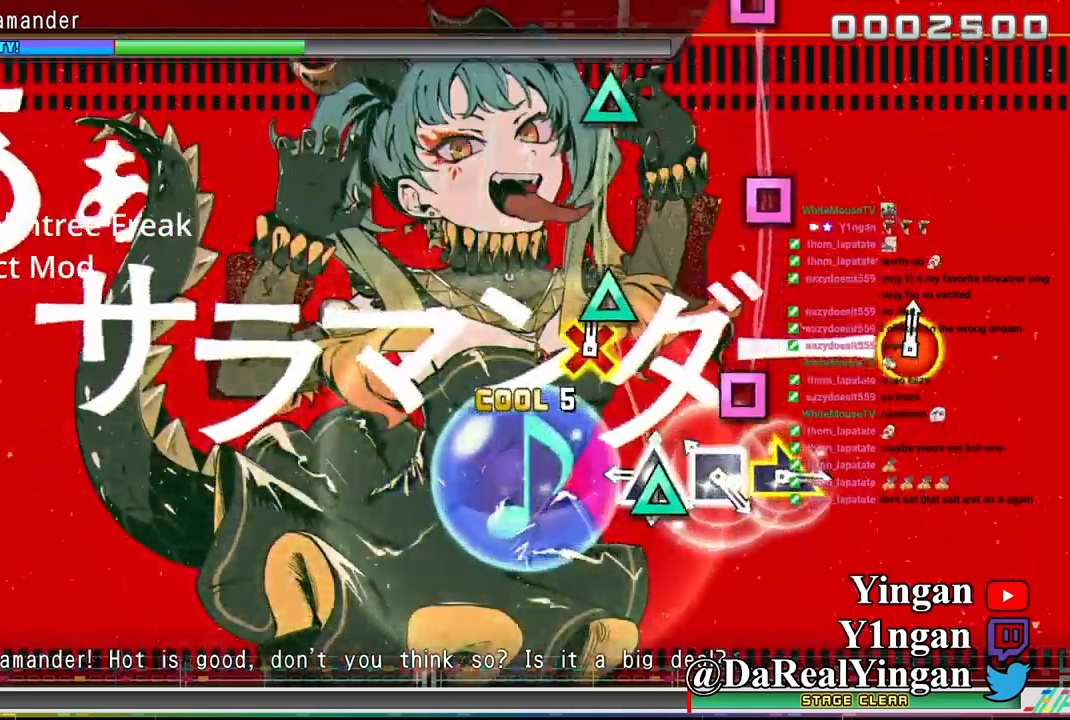
{"buttons": ["R1"], "left_stick": "center"}
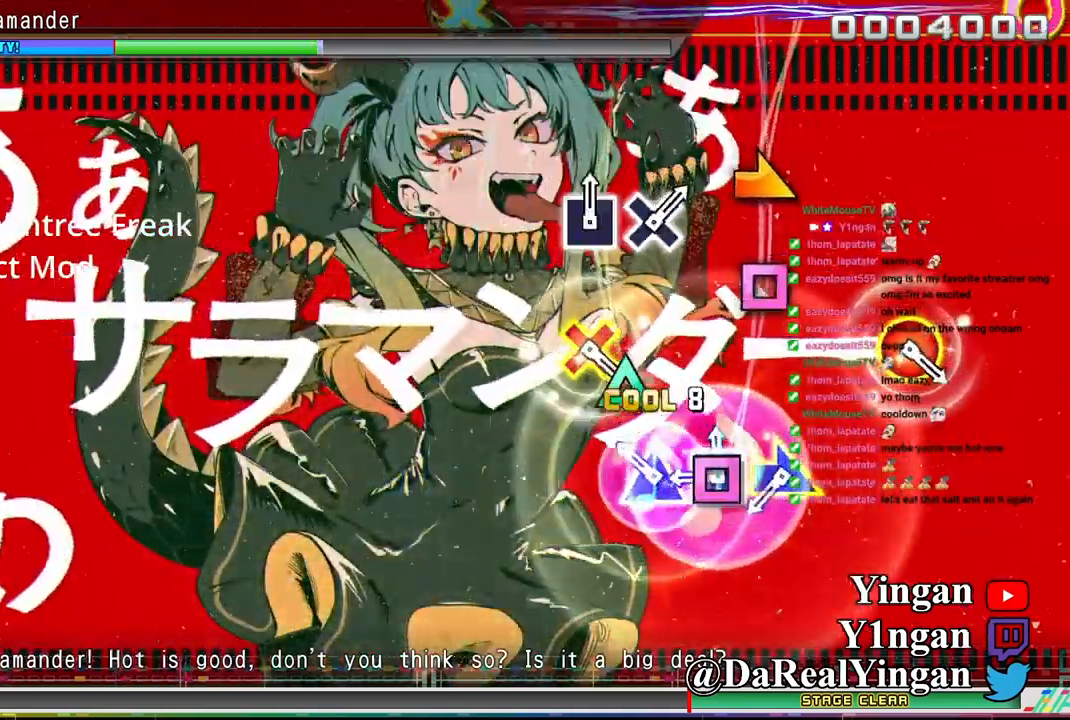
{"buttons": [], "left_stick": "center", "events": [[50, "SQUARE", "down"], [134, "SQUARE", "up"], [217, "TRIANGLE", "down"], [300, "TRIANGLE", "up"], [384, "SQUARE", "down"], [467, "R1", "up"], [500, "SQUARE", "up"]]}
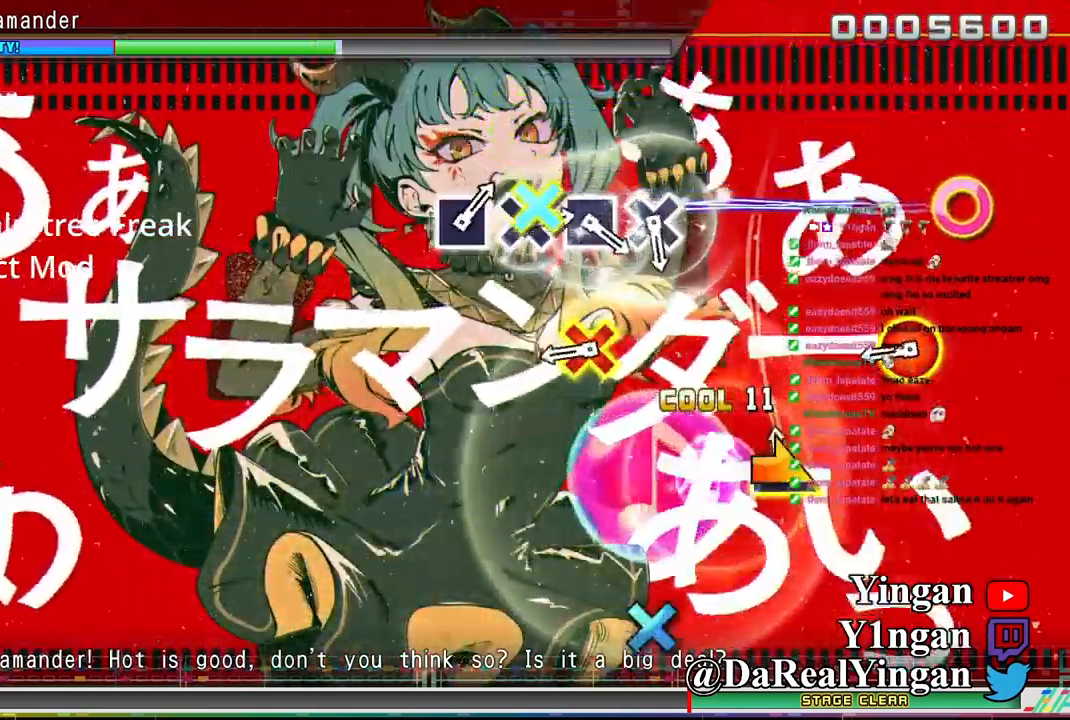
{"buttons": ["CIRCLE"], "left_stick": "center", "events": [[50, "left_stick", "right"], [134, "left_stick", "center"], [400, "DPAD_DOWN", "down"], [417, "CIRCLE", "down"], [500, "DPAD_DOWN", "up"]]}
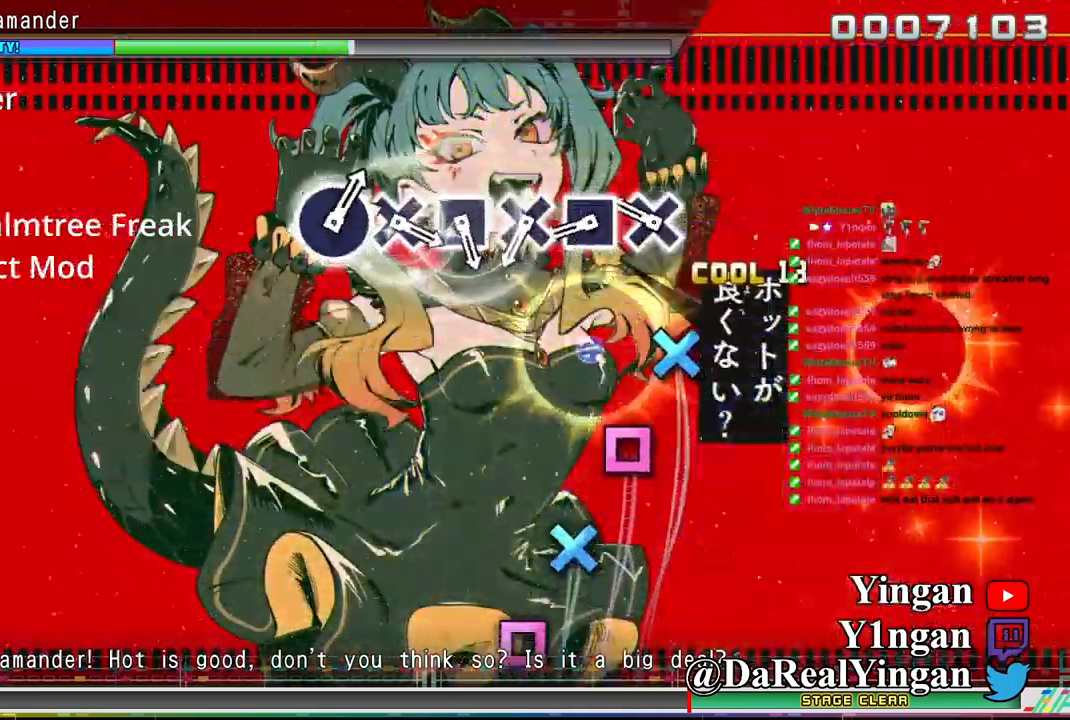
{"buttons": ["SQUARE"], "left_stick": "center", "events": [[17, "CIRCLE", "up"], [250, "CROSS", "down"], [350, "CROSS", "up"], [417, "SQUARE", "down"]]}